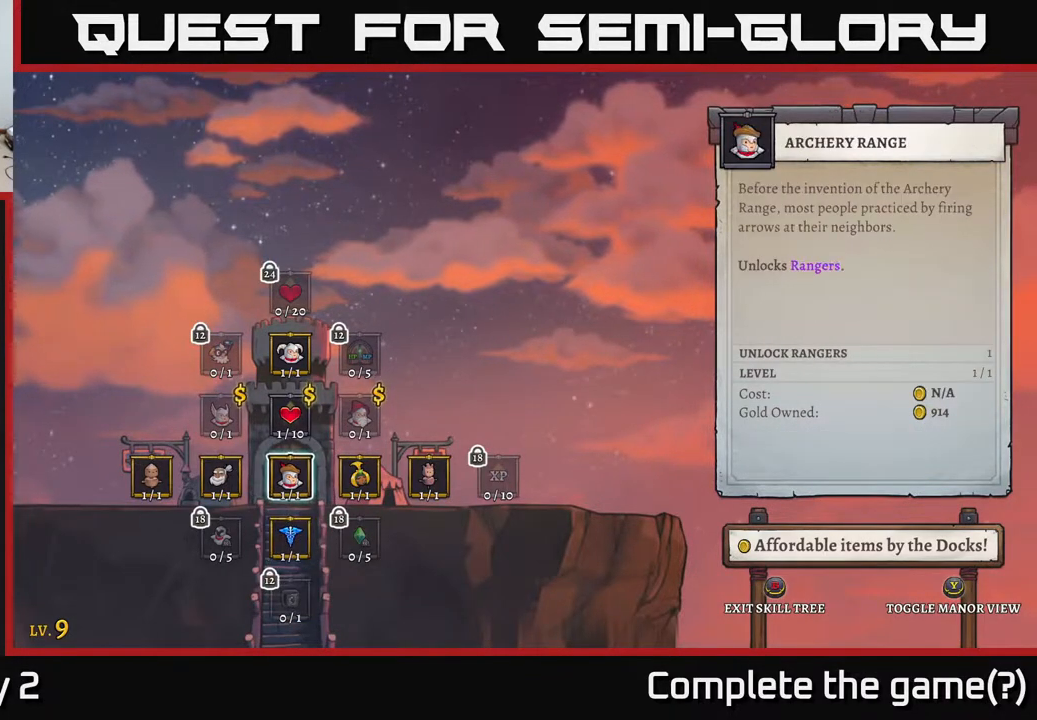
Gameplay with a controller (Xbox layout); each line is a JSON object with the inputs held at the frame after it. "events" lists button and stick changes between this image and that frame as [ms after this image, input, new state], when the widget could be followed in between.
{"buttons": [], "left_stick": "right", "right_stick": "center", "events": [[50, "left_stick", "right"], [183, "left_stick", "center"], [267, "left_stick", "right"], [400, "left_stick", "center"], [467, "left_stick", "right"]]}
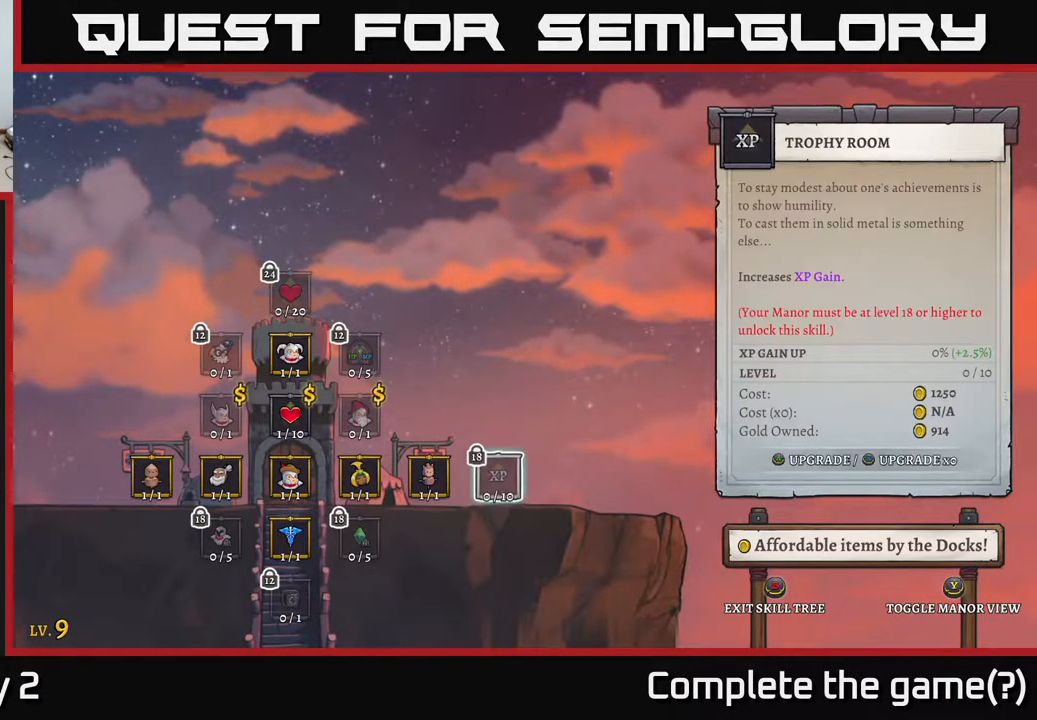
{"buttons": [], "left_stick": "center", "right_stick": "center", "events": [[117, "left_stick", "center"]]}
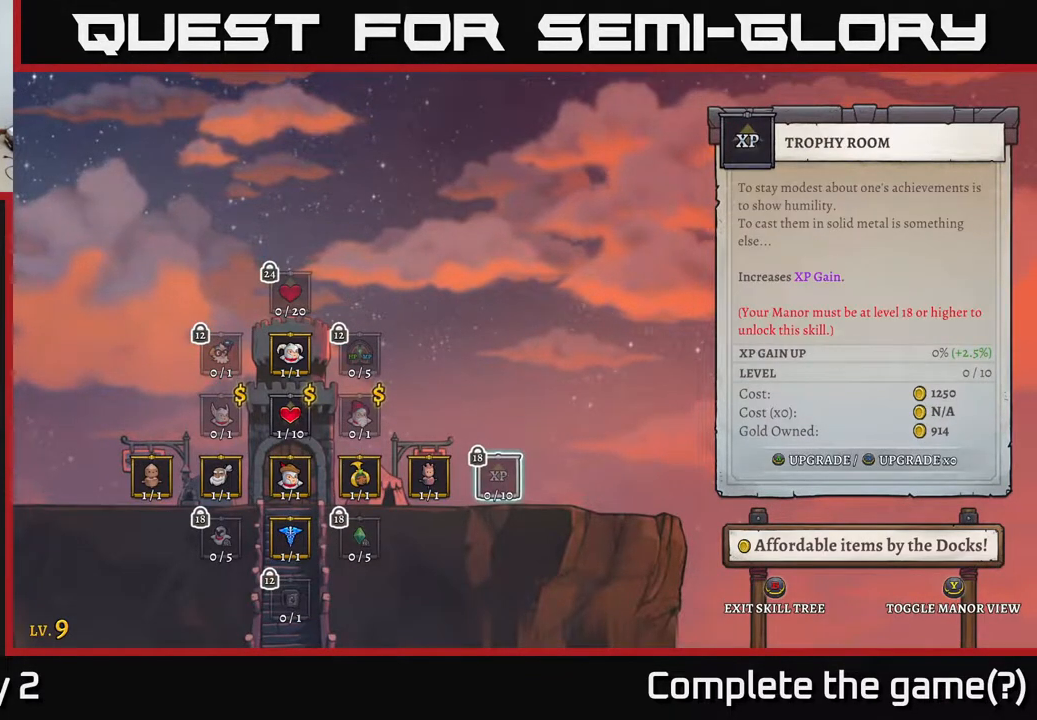
{"buttons": [], "left_stick": "left", "right_stick": "center", "events": [[100, "left_stick", "left"], [200, "left_stick", "center"], [250, "left_stick", "left"], [367, "left_stick", "center"], [467, "left_stick", "left"]]}
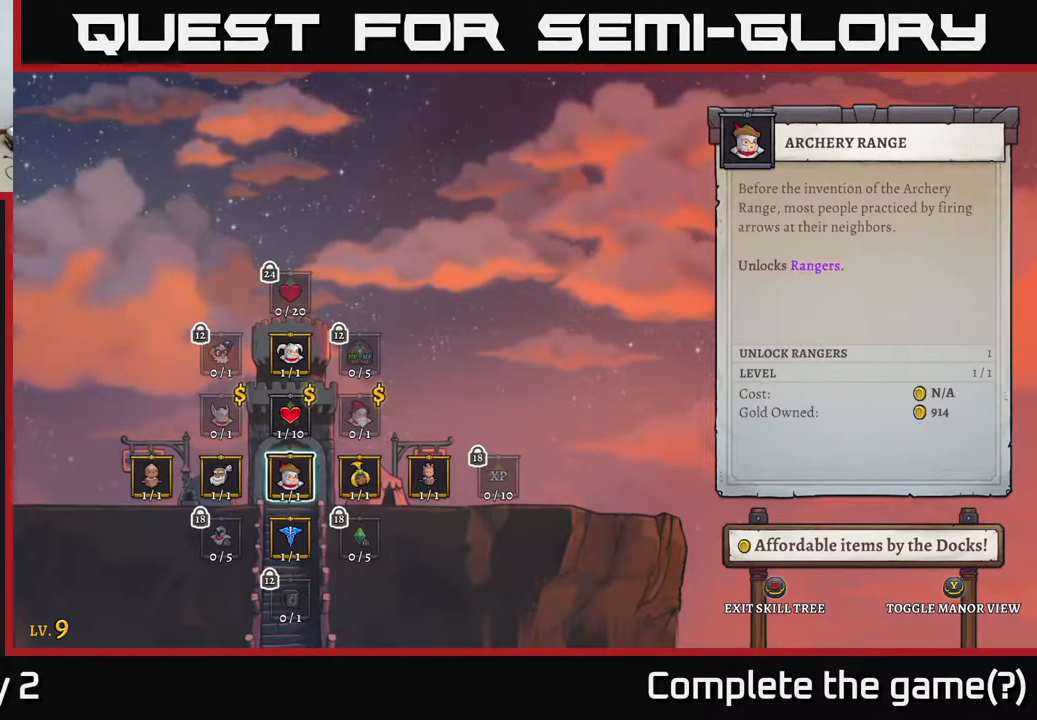
{"buttons": [], "left_stick": "up", "right_stick": "center", "events": [[83, "left_stick", "center"], [150, "left_stick", "left"], [300, "left_stick", "center"], [433, "left_stick", "up"]]}
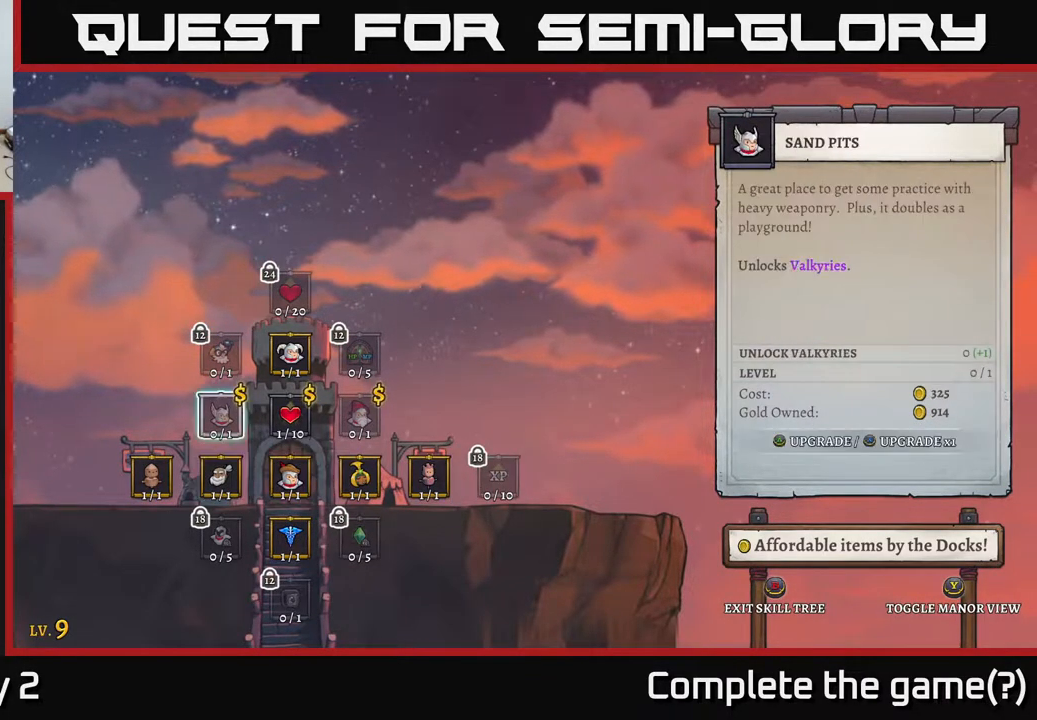
{"buttons": [], "left_stick": "center", "right_stick": "center", "events": [[83, "left_stick", "center"]]}
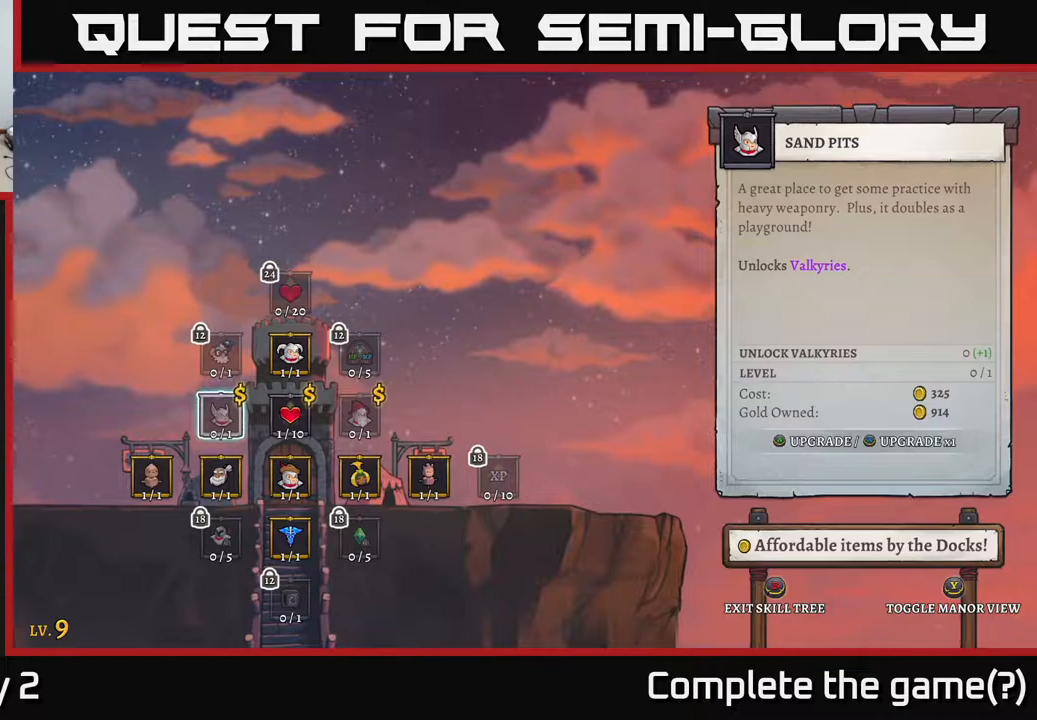
{"buttons": [], "left_stick": "center", "right_stick": "center", "events": []}
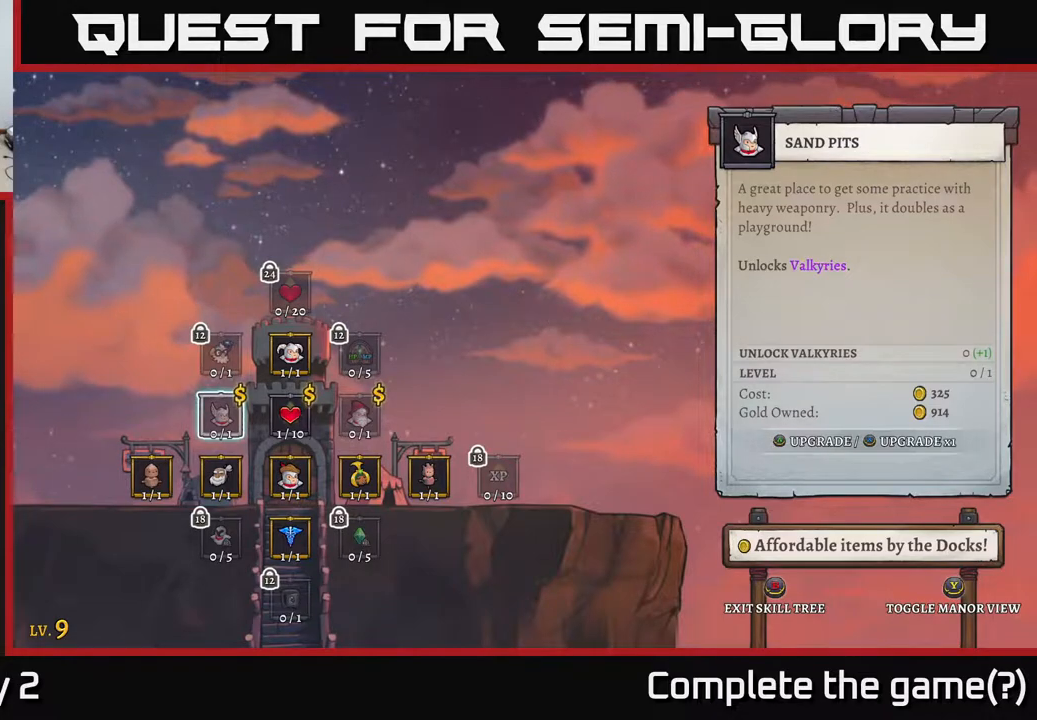
{"buttons": [], "left_stick": "center", "right_stick": "center", "events": []}
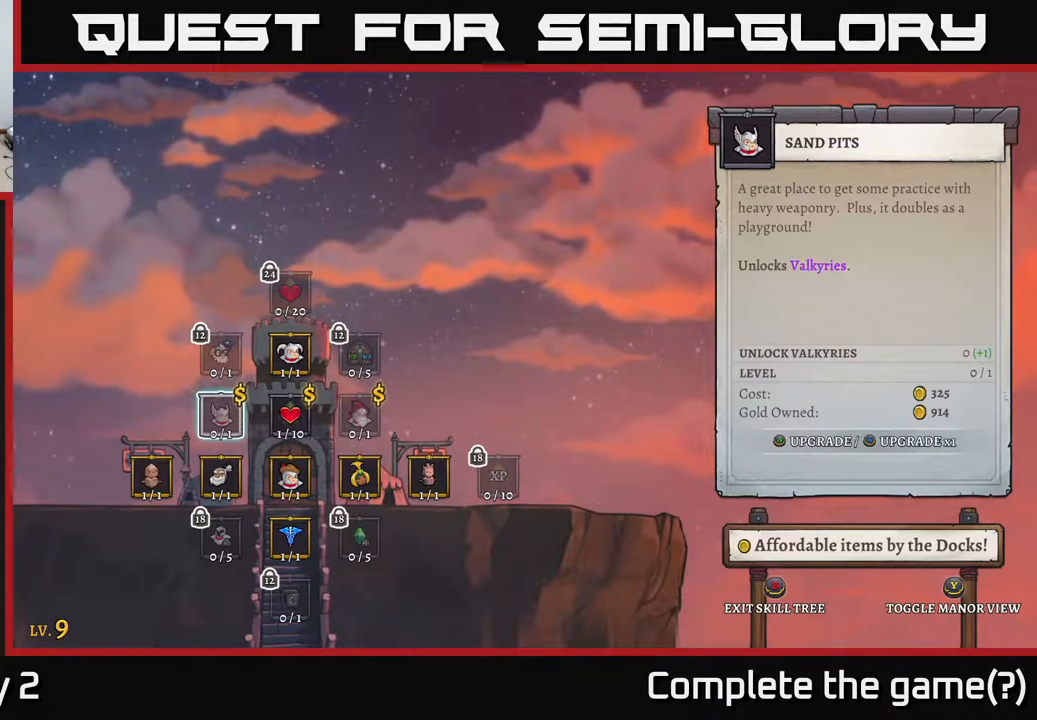
{"buttons": [], "left_stick": "center", "right_stick": "center", "events": []}
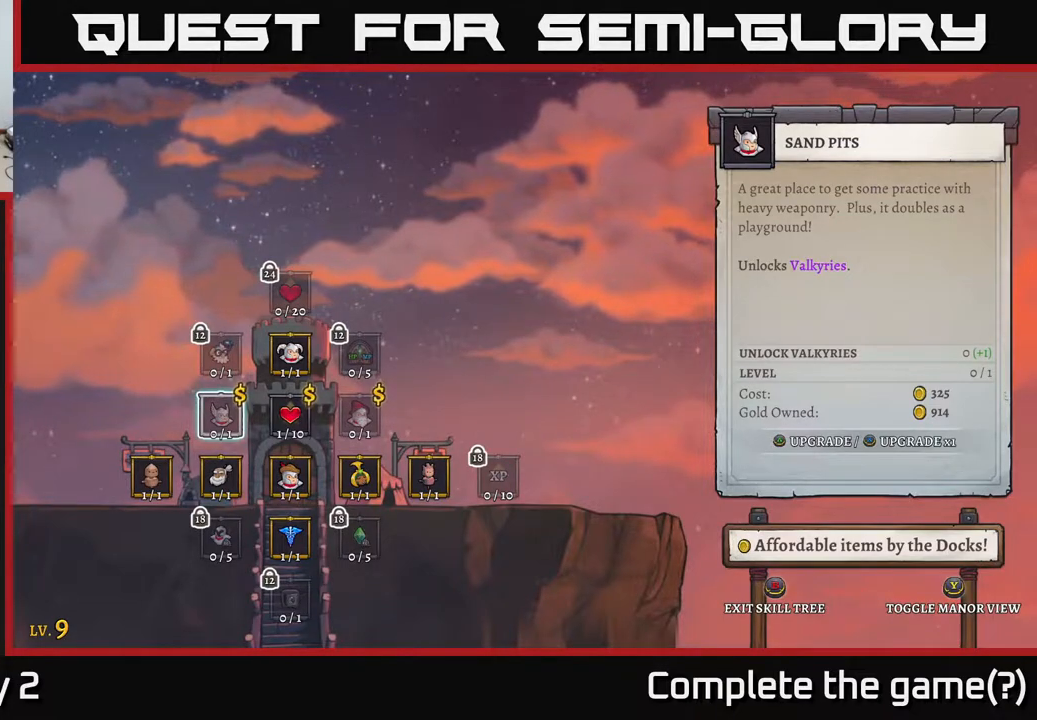
{"buttons": [], "left_stick": "center", "right_stick": "center", "events": []}
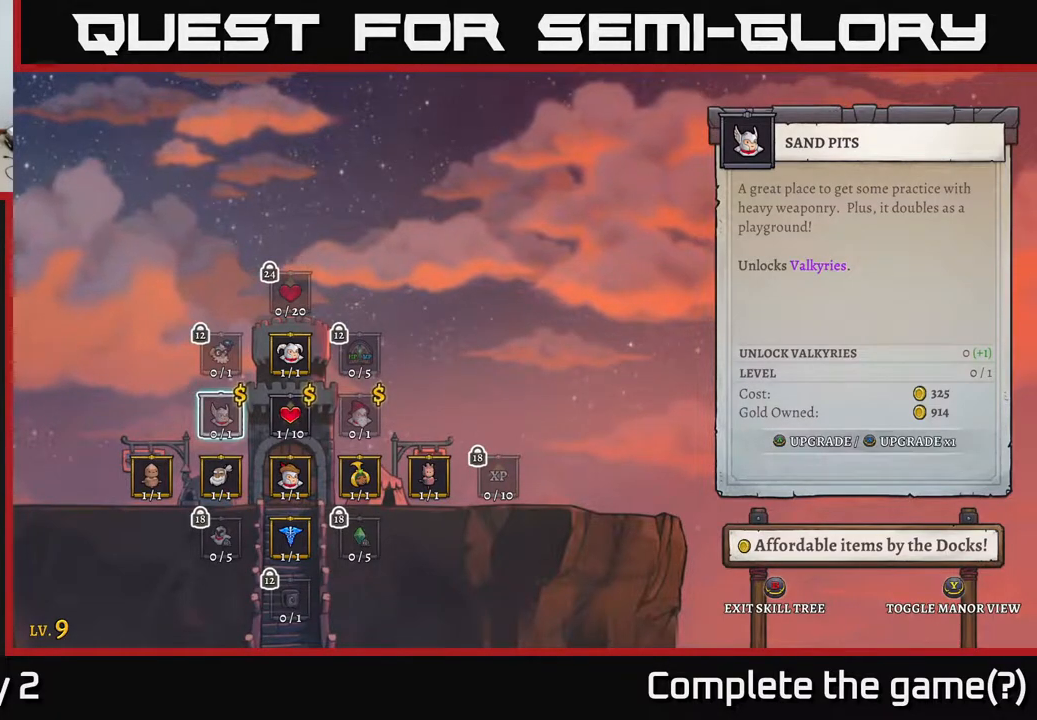
{"buttons": [], "left_stick": "center", "right_stick": "center", "events": []}
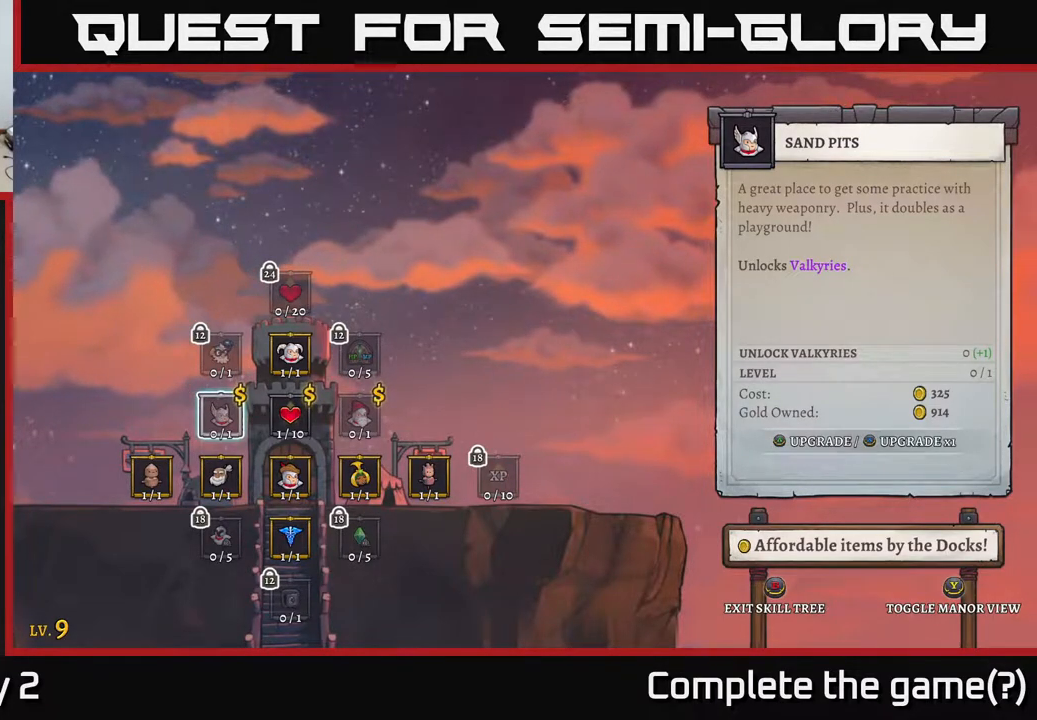
{"buttons": [], "left_stick": "right", "right_stick": "center", "events": [[417, "left_stick", "right"]]}
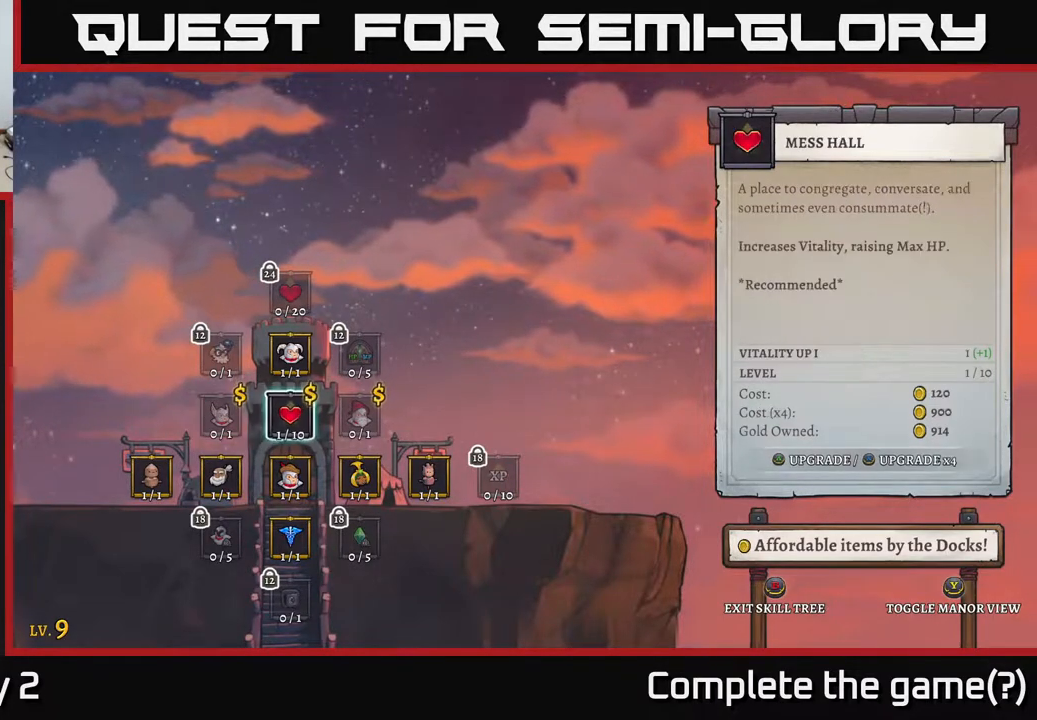
{"buttons": [], "left_stick": "center", "right_stick": "center", "events": [[83, "left_stick", "center"], [200, "left_stick", "right"], [367, "left_stick", "center"]]}
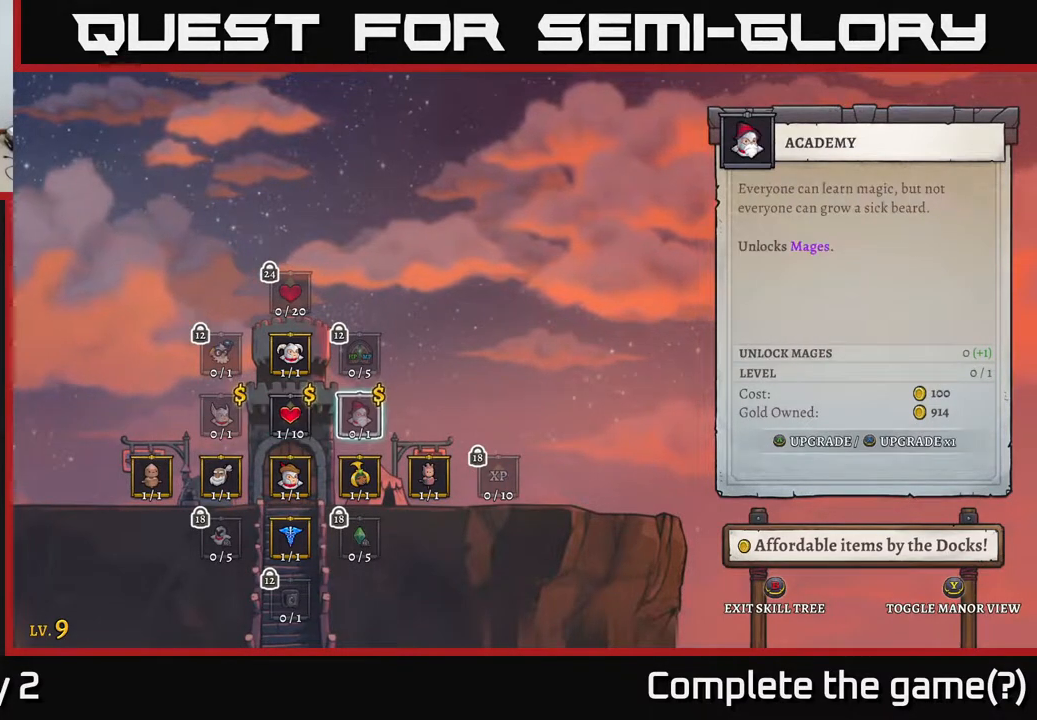
{"buttons": [], "left_stick": "center", "right_stick": "center", "events": []}
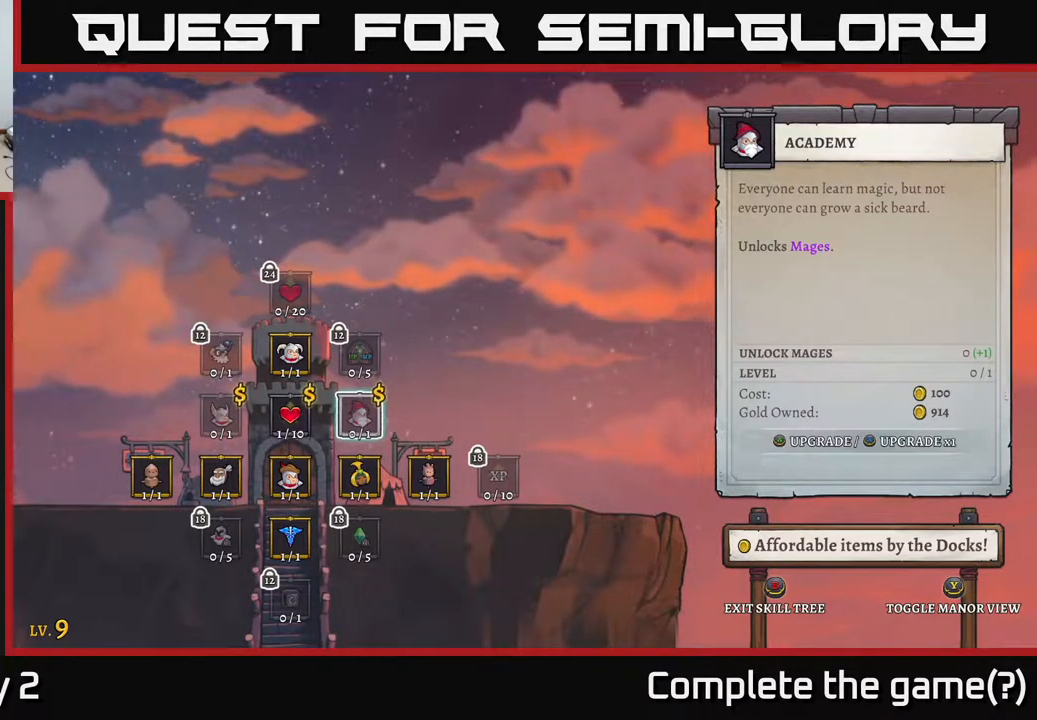
{"buttons": [], "left_stick": "center", "right_stick": "center", "events": []}
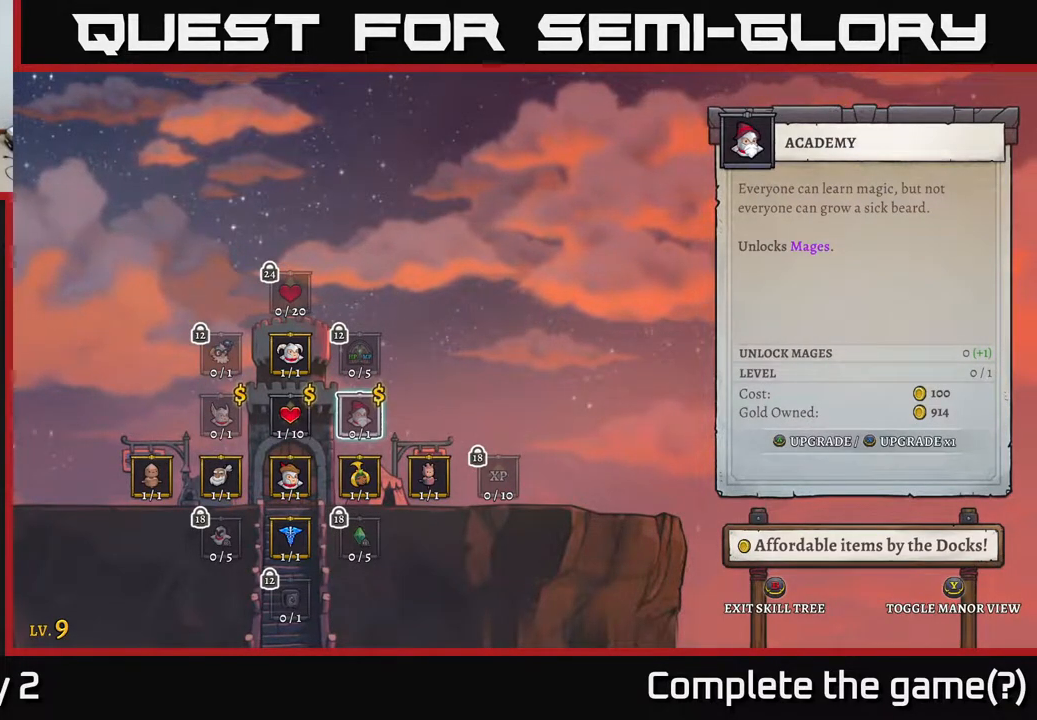
{"buttons": [], "left_stick": "center", "right_stick": "center", "events": [[300, "left_stick", "left"], [450, "left_stick", "center"]]}
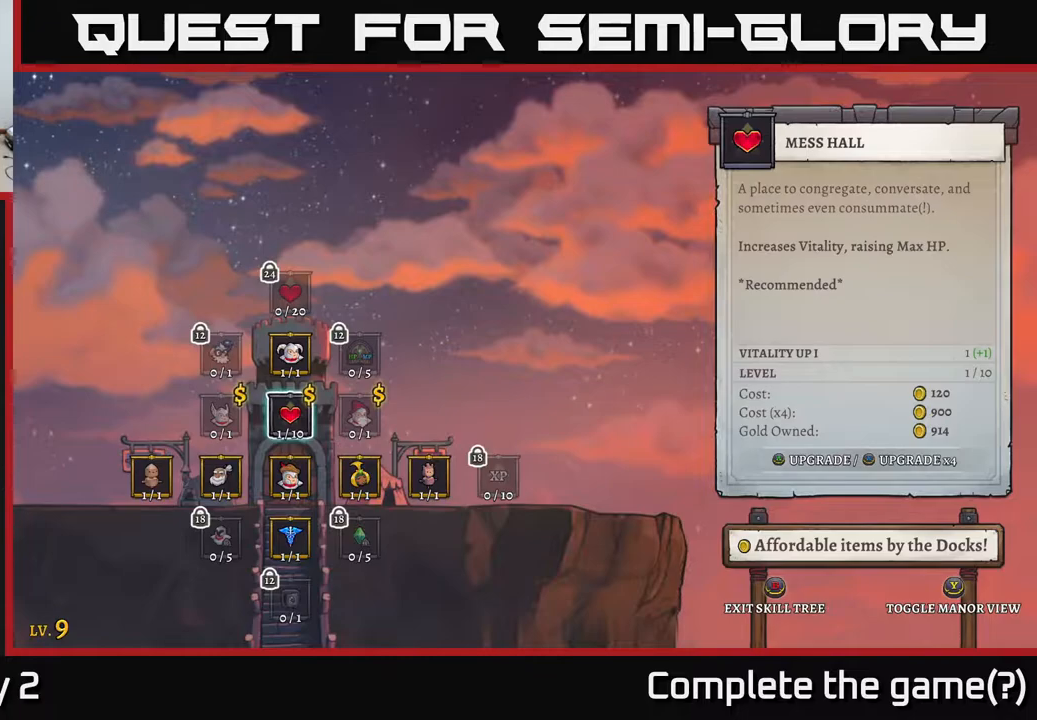
{"buttons": [], "left_stick": "center", "right_stick": "center", "events": [[33, "left_stick", "left"], [167, "left_stick", "center"]]}
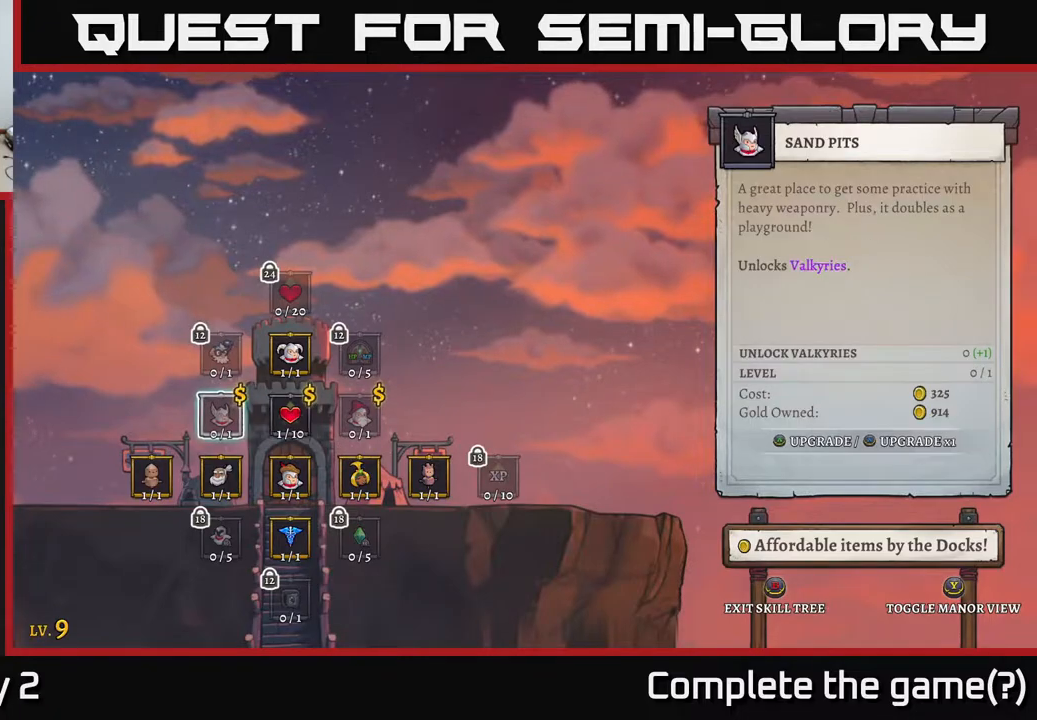
{"buttons": ["A"], "left_stick": "center", "right_stick": "center", "events": [[467, "A", "down"]]}
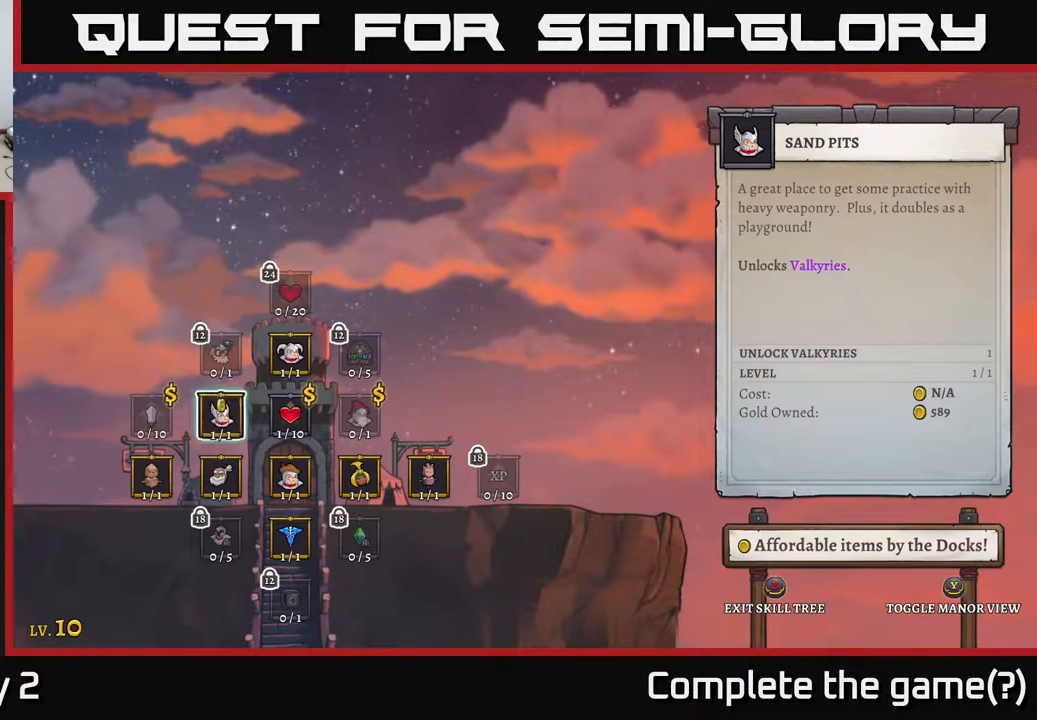
{"buttons": [], "left_stick": "center", "right_stick": "center", "events": [[33, "A", "up"]]}
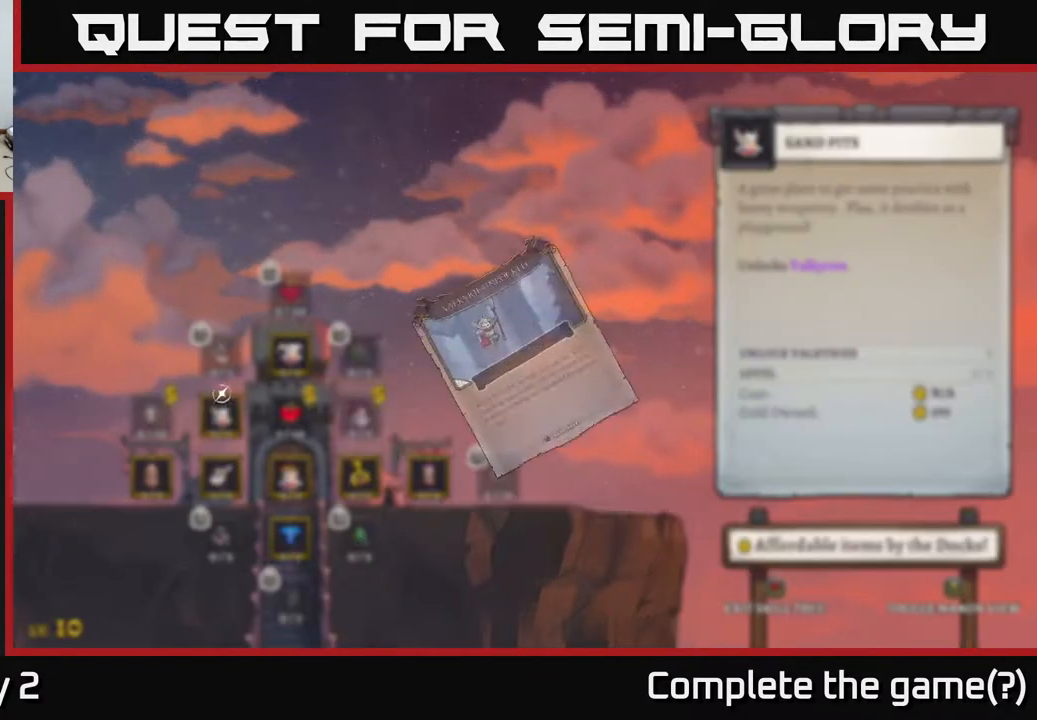
{"buttons": [], "left_stick": "center", "right_stick": "center", "events": []}
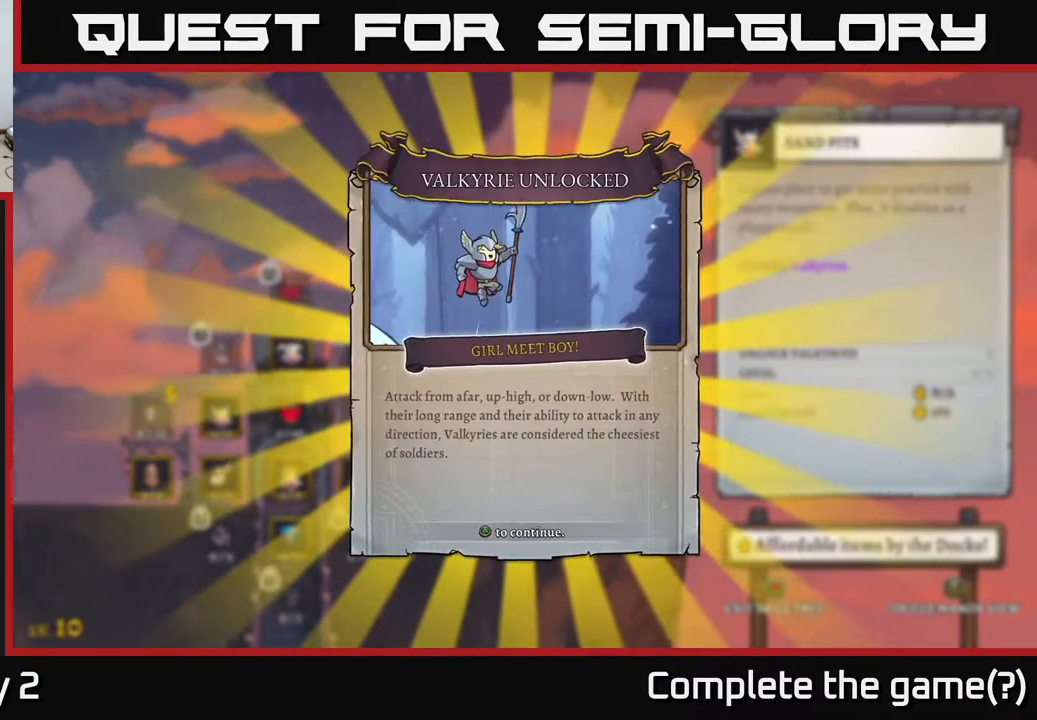
{"buttons": [], "left_stick": "center", "right_stick": "center", "events": []}
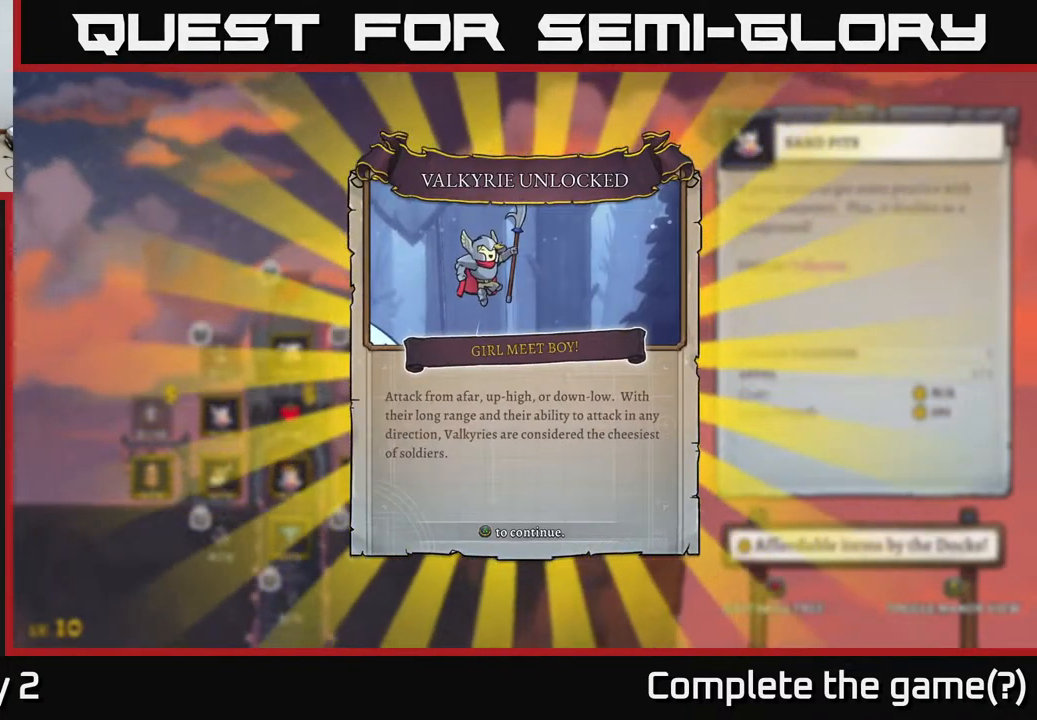
{"buttons": [], "left_stick": "center", "right_stick": "center", "events": [[317, "A", "down"], [400, "A", "up"]]}
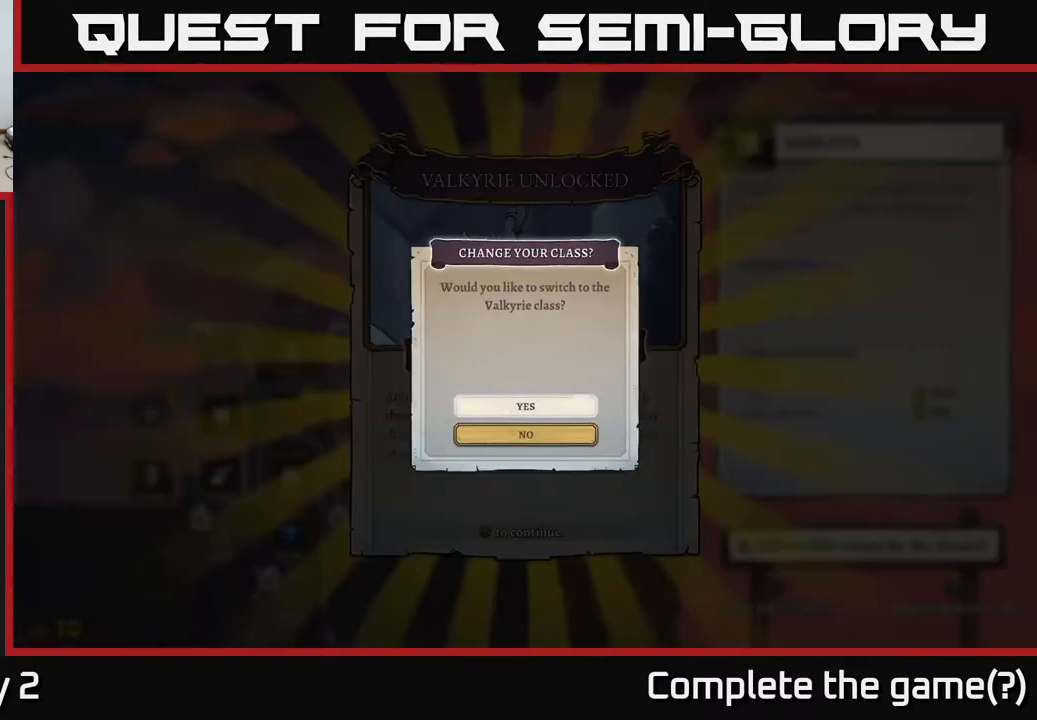
{"buttons": [], "left_stick": "center", "right_stick": "center", "events": []}
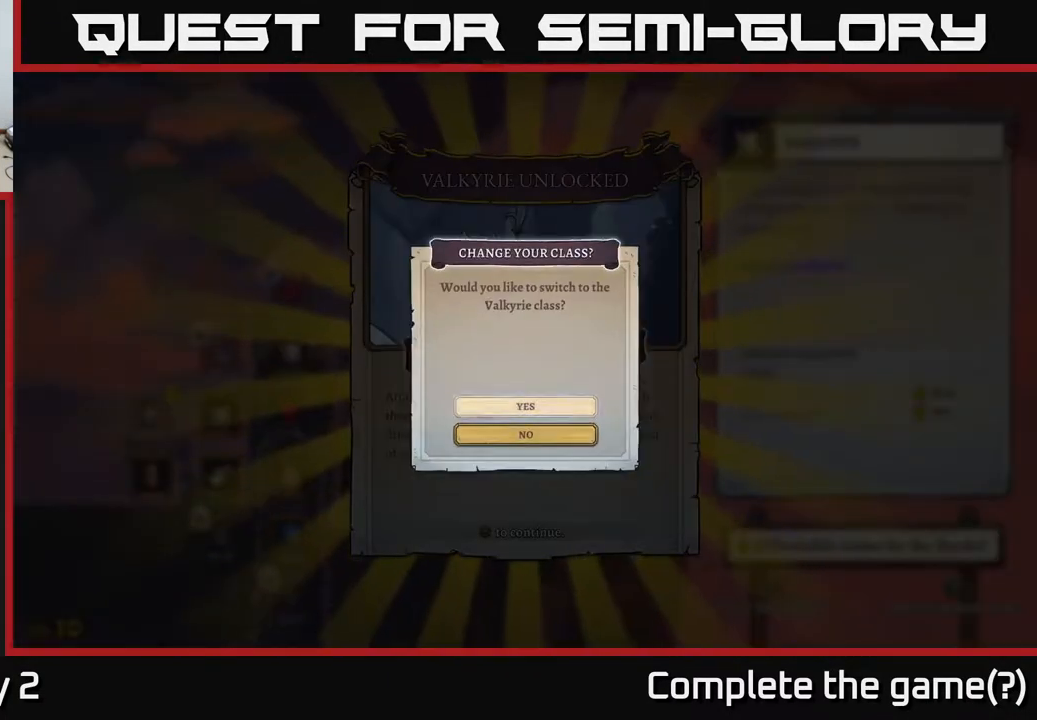
{"buttons": [], "left_stick": "center", "right_stick": "center", "events": [[83, "left_stick", "down"], [250, "left_stick", "center"], [317, "left_stick", "up"], [483, "left_stick", "center"]]}
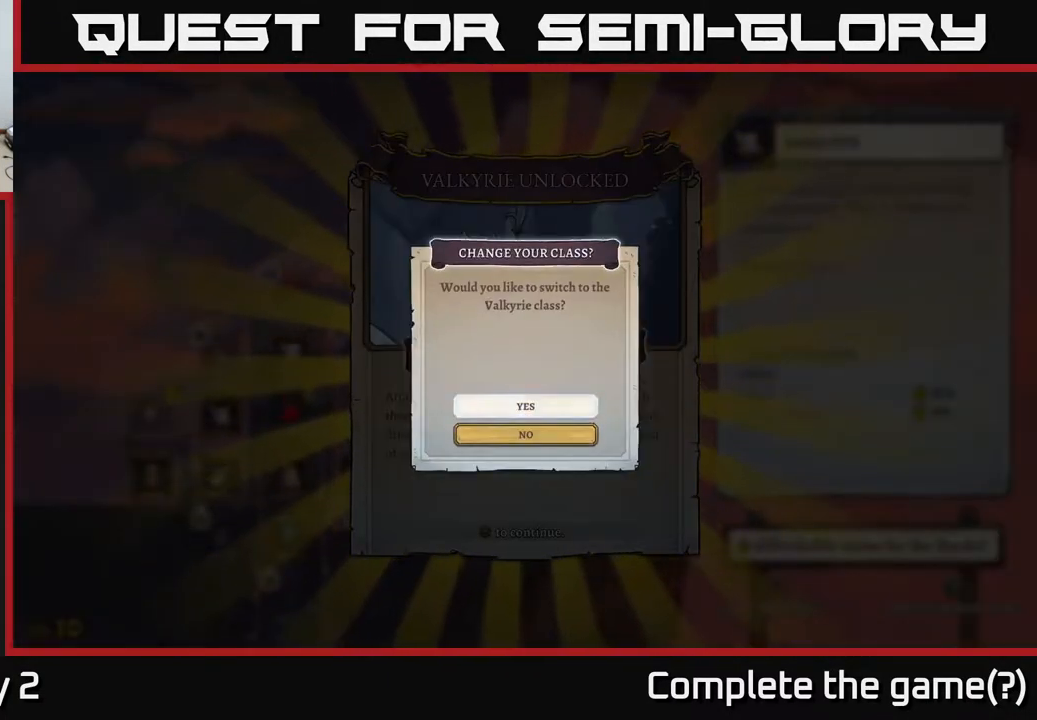
{"buttons": [], "left_stick": "down", "right_stick": "center", "events": [[350, "left_stick", "down"]]}
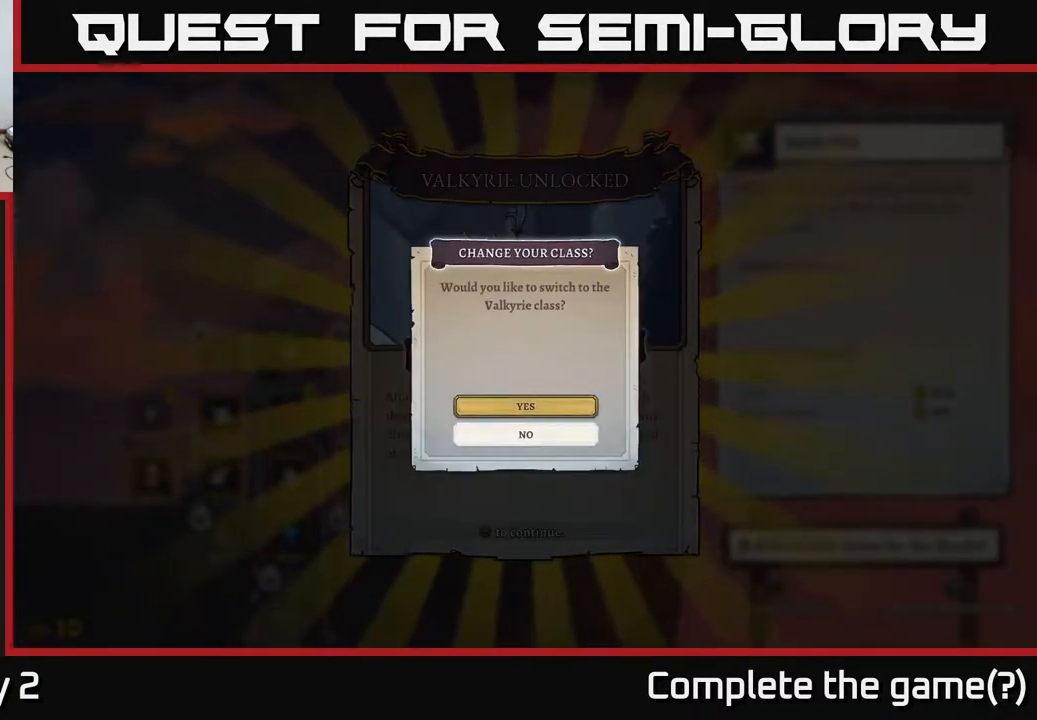
{"buttons": [], "left_stick": "center", "right_stick": "center", "events": [[17, "left_stick", "center"], [183, "A", "down"], [267, "A", "up"]]}
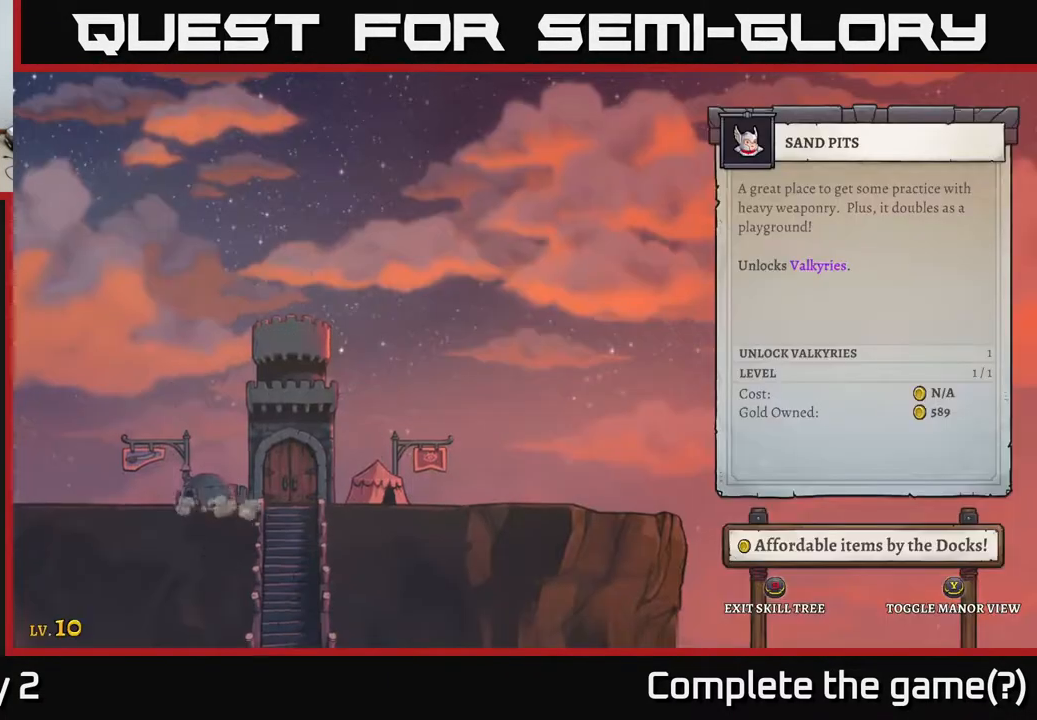
{"buttons": [], "left_stick": "center", "right_stick": "center", "events": []}
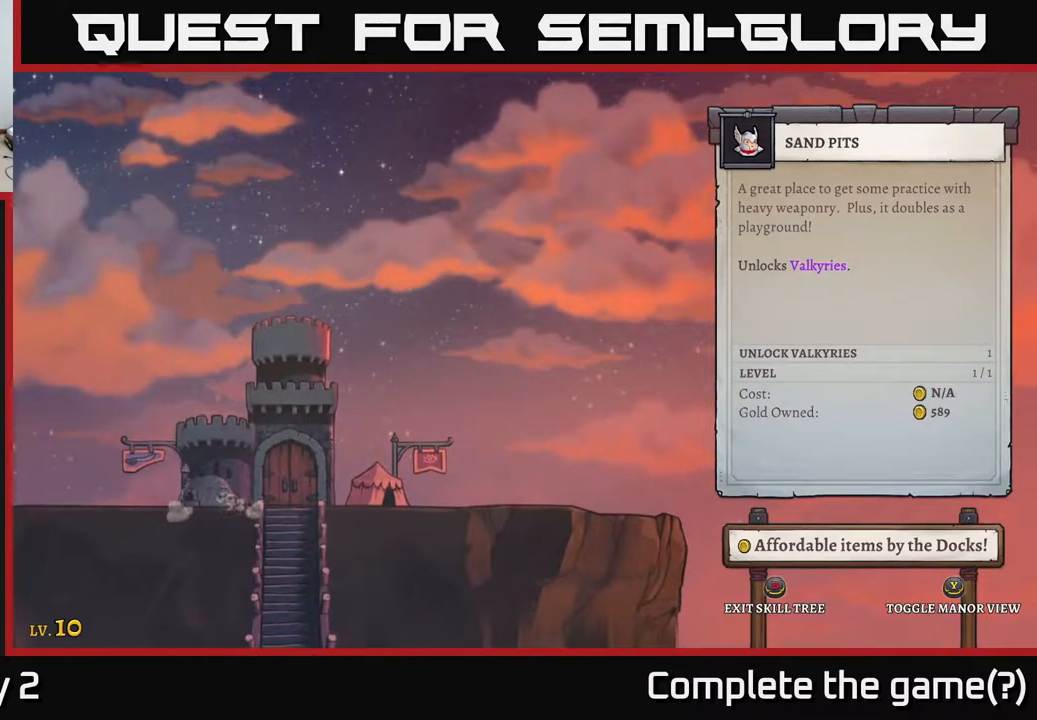
{"buttons": [], "left_stick": "center", "right_stick": "center", "events": []}
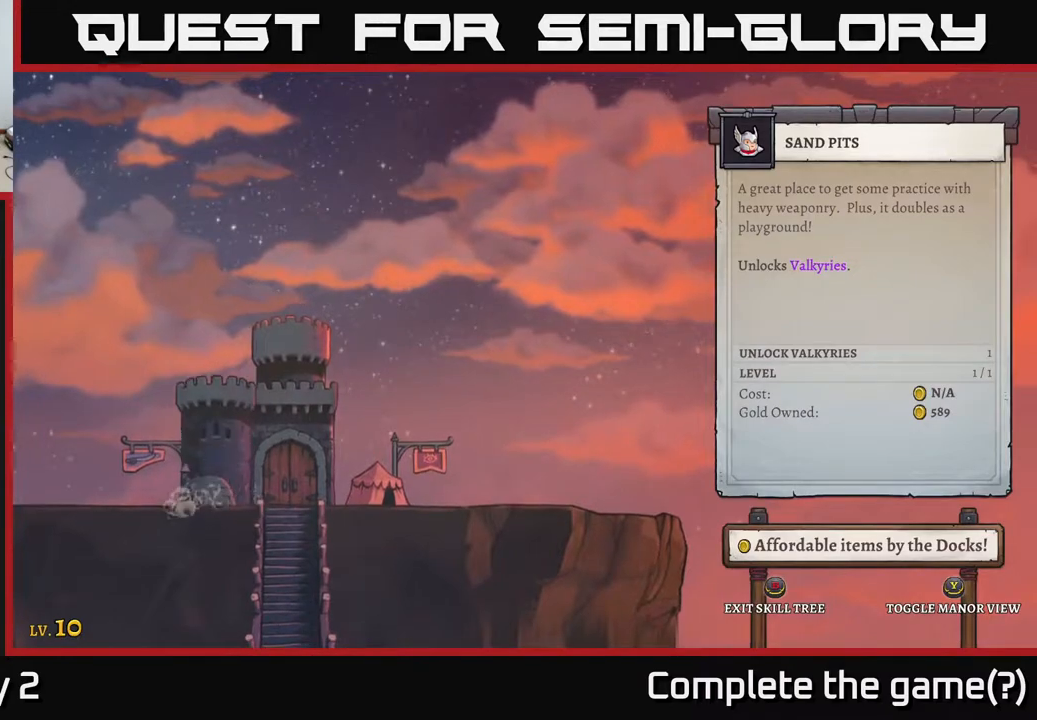
{"buttons": [], "left_stick": "center", "right_stick": "center", "events": [[300, "left_stick", "left"], [483, "left_stick", "center"]]}
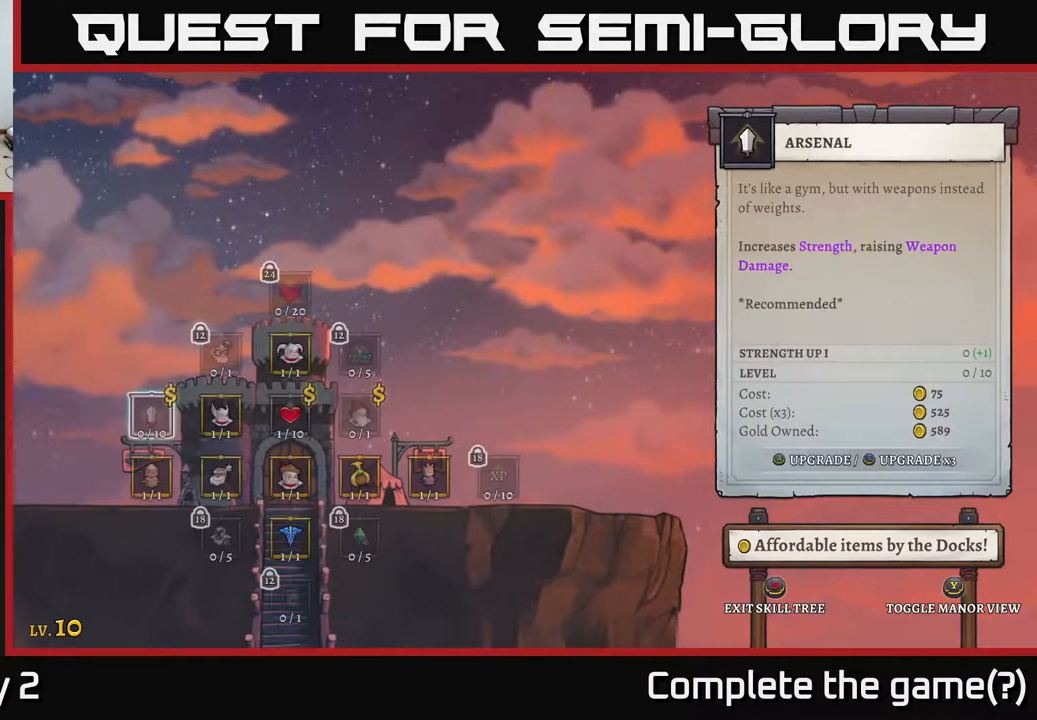
{"buttons": [], "left_stick": "left", "right_stick": "center", "events": [[383, "left_stick", "left"]]}